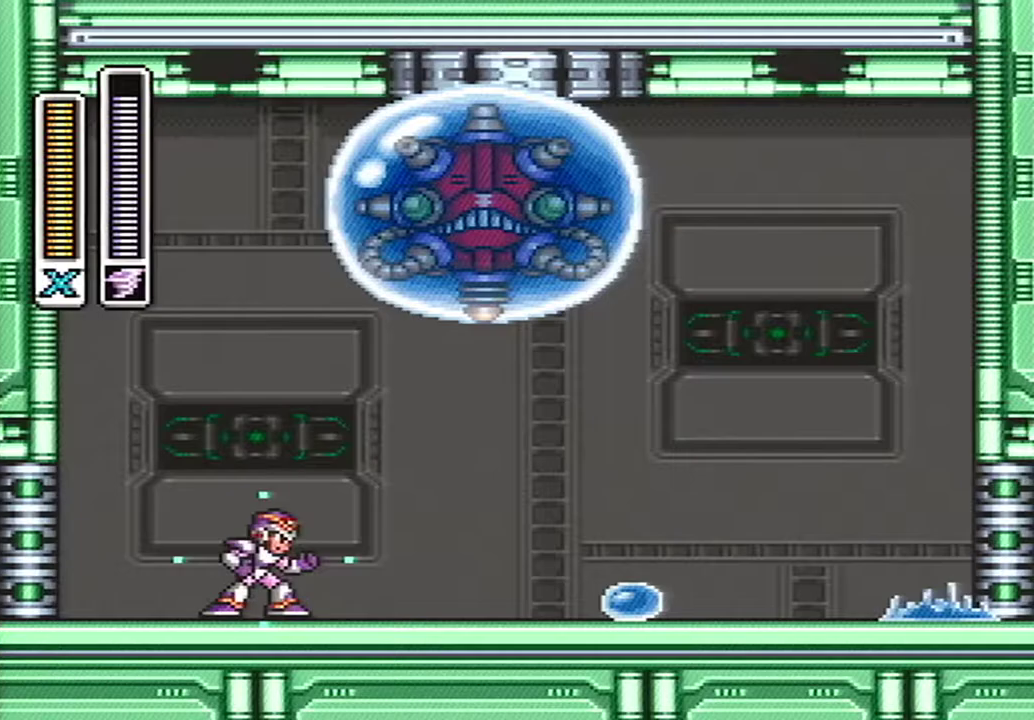
Gameplay with a controller (Nintendo layout); each line is a JSON object with the inputs held at the frame after it. "events" lists button and stick changes between this image and that frame as [ms after this image, input, new state], when the widget could be followed in between. Not read: L3 R3 SELECT.
{"buttons": ["Y"], "events": []}
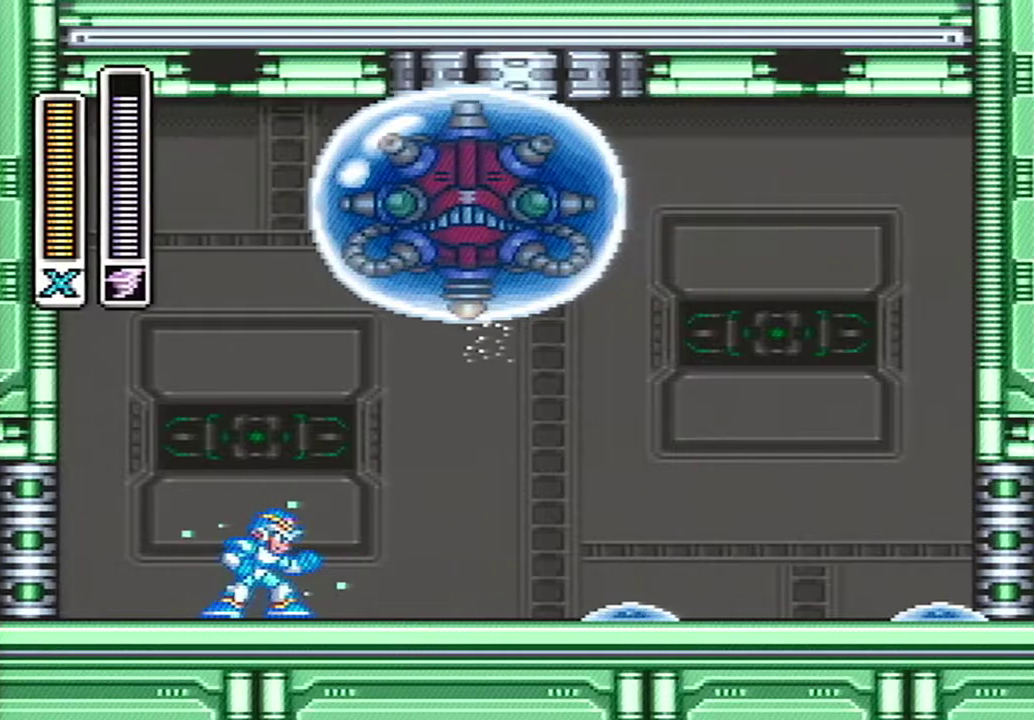
{"buttons": ["Y"], "events": []}
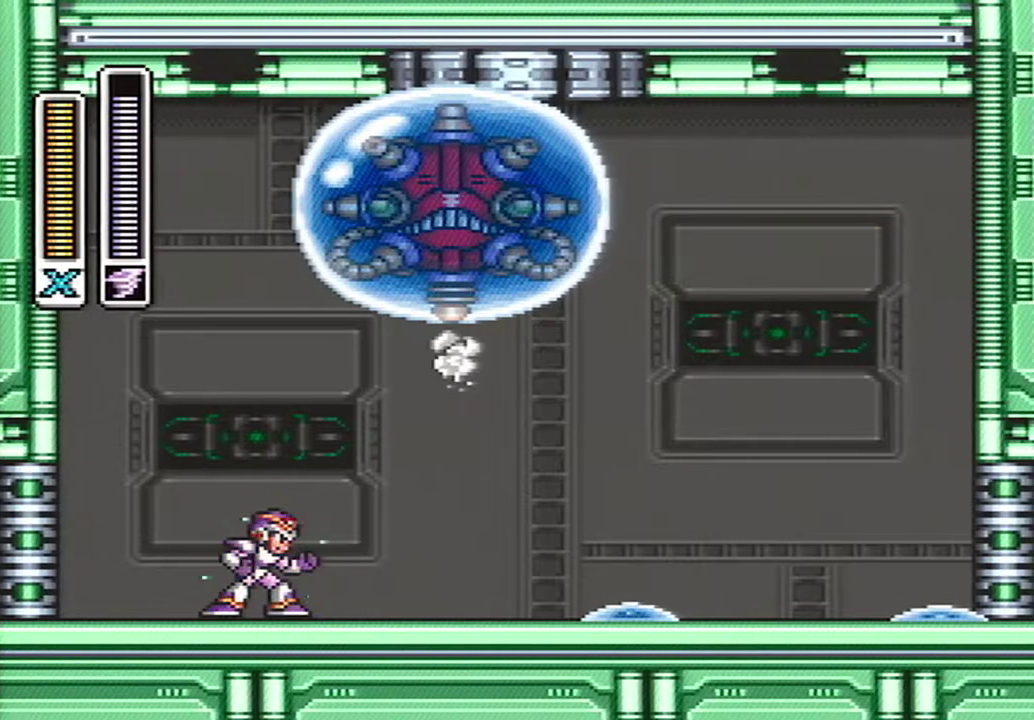
{"buttons": ["Y"], "events": []}
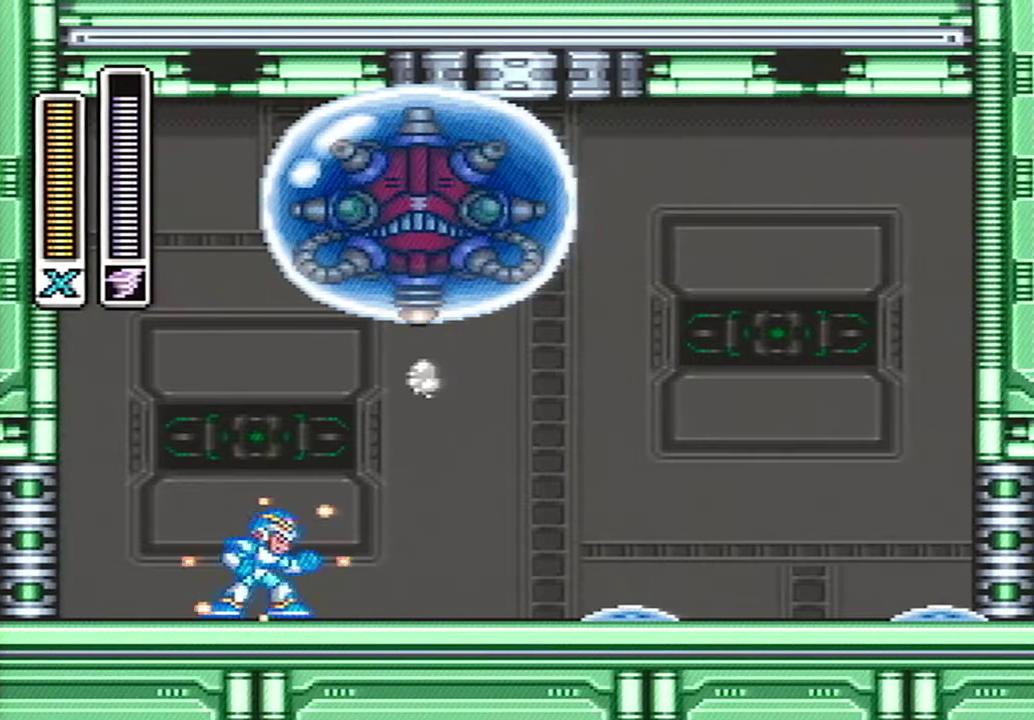
{"buttons": ["Y"], "events": []}
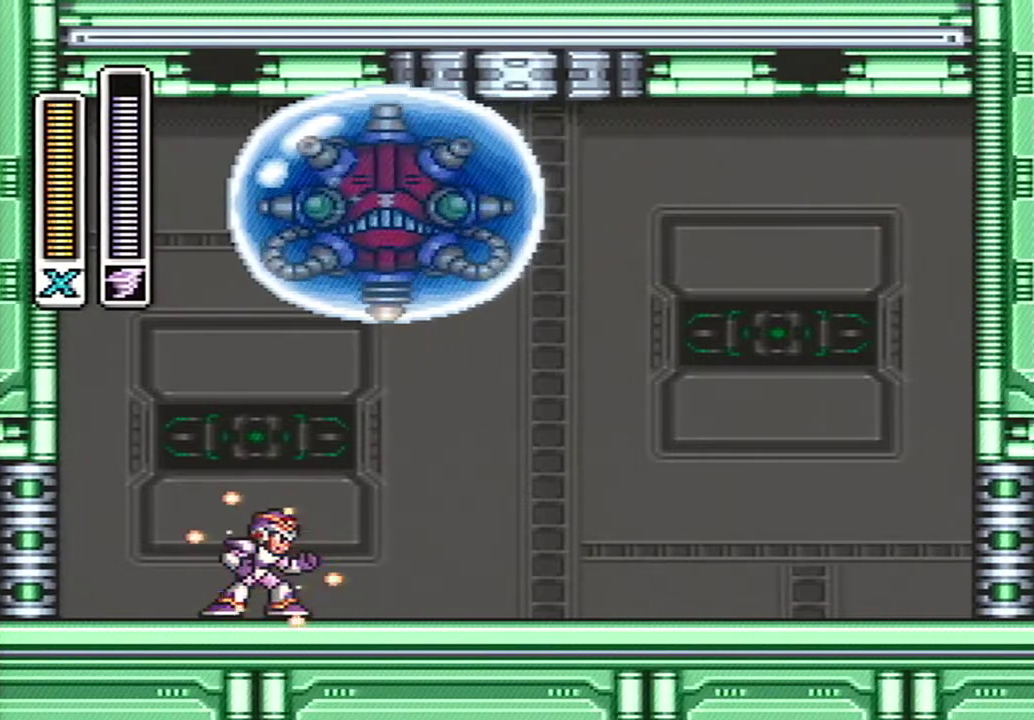
{"buttons": ["Y"], "events": []}
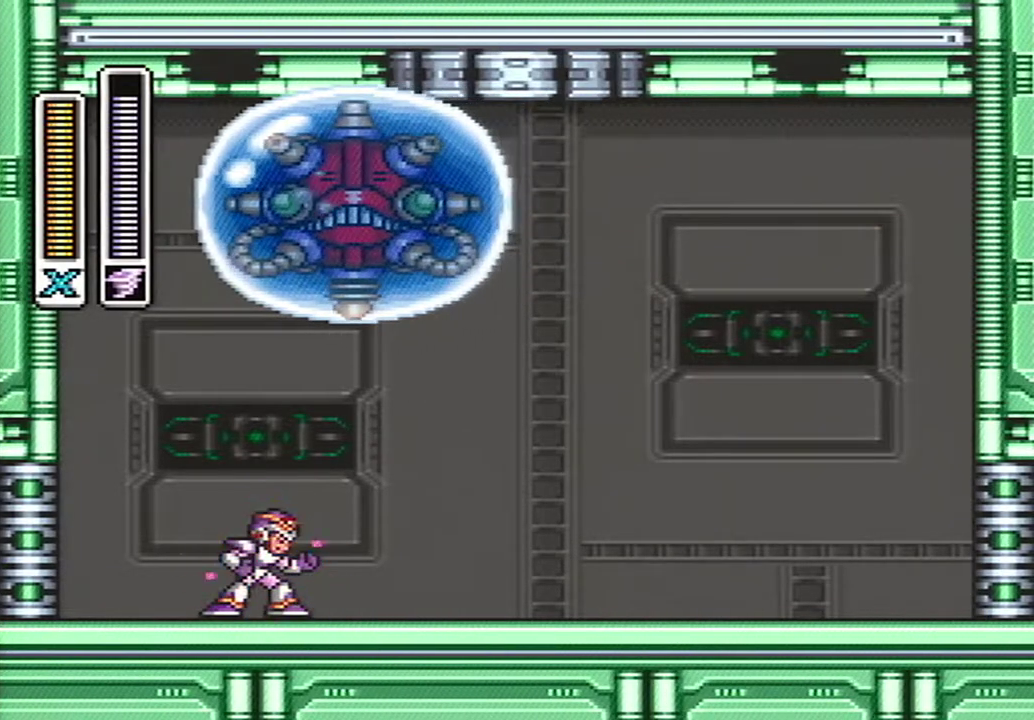
{"buttons": [], "events": [[167, "DPAD_RIGHT", "down"], [367, "Y", "up"], [417, "DPAD_RIGHT", "up"]]}
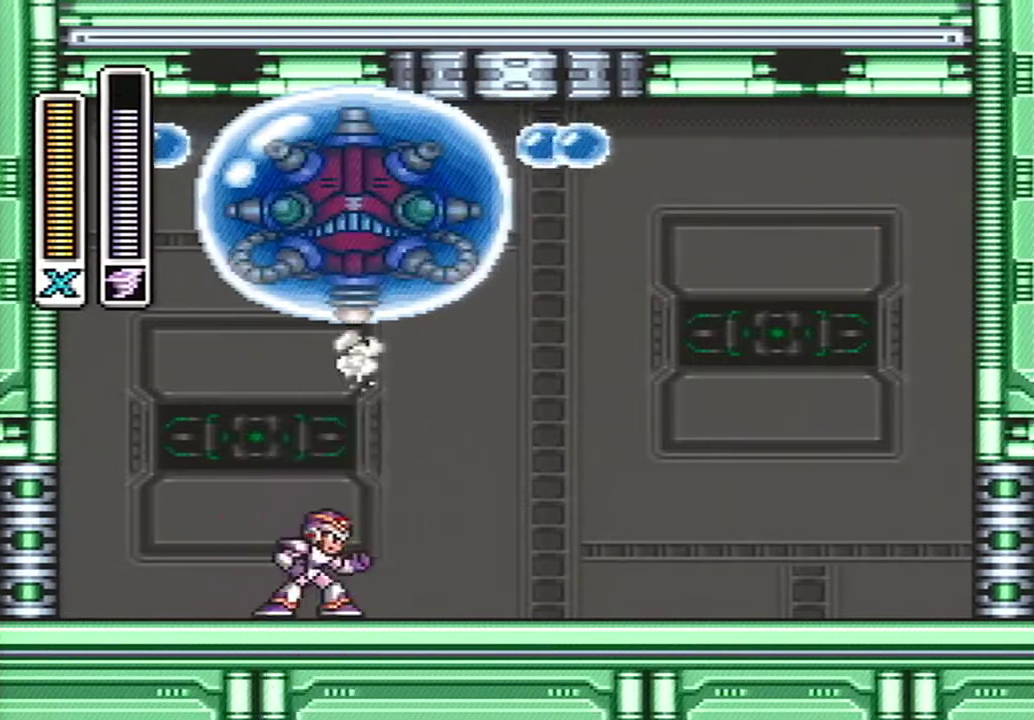
{"buttons": [], "events": []}
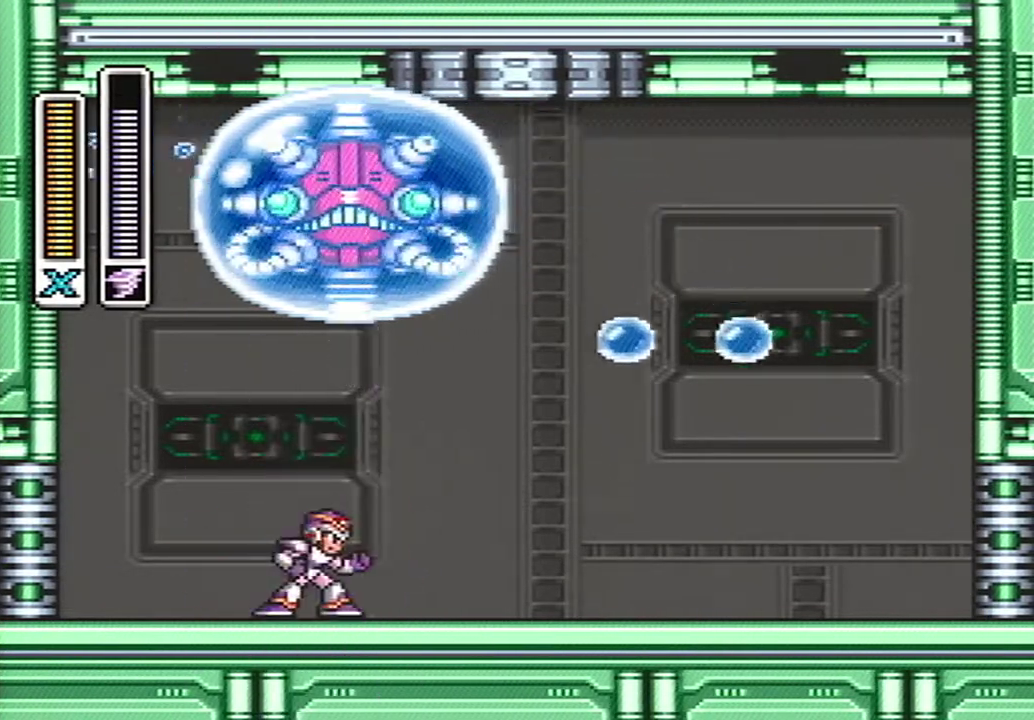
{"buttons": [], "events": []}
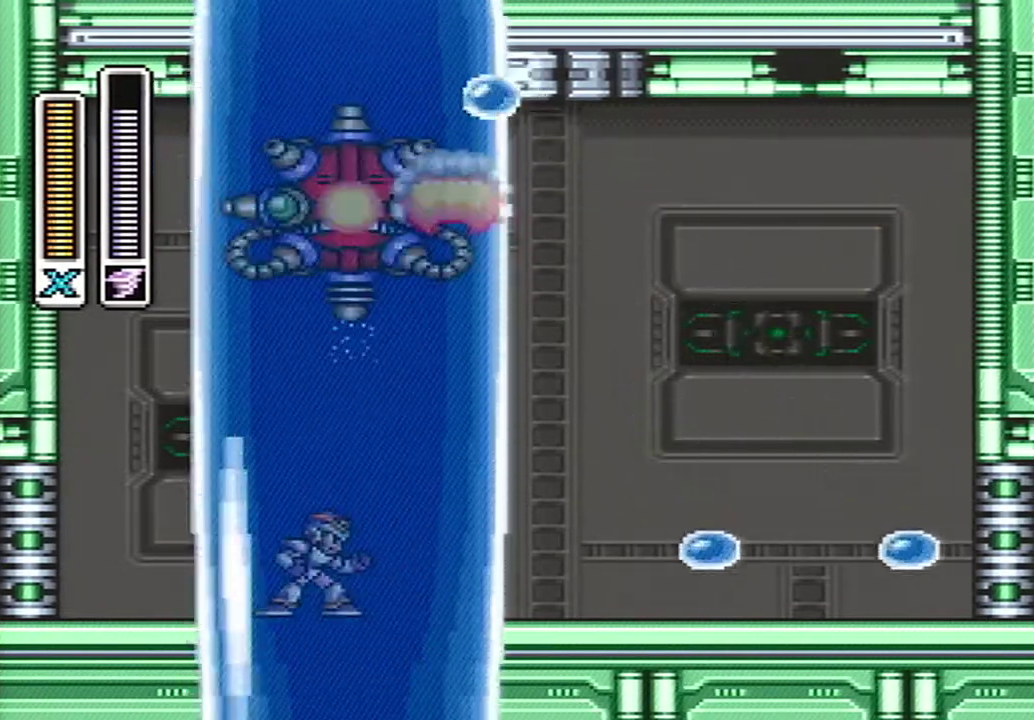
{"buttons": [], "events": []}
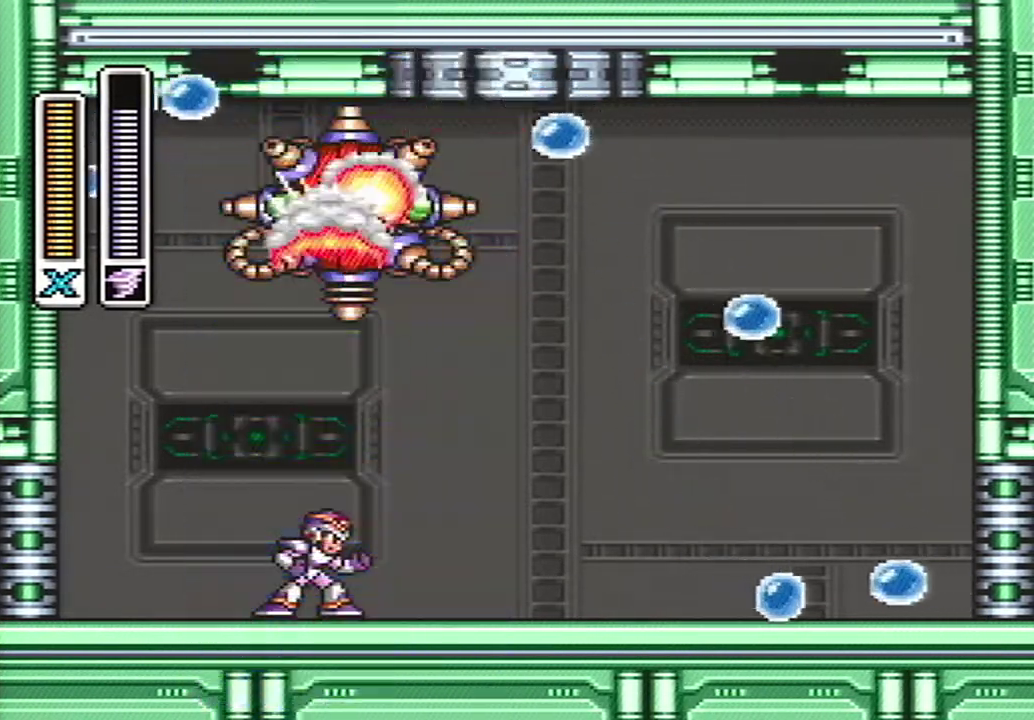
{"buttons": [], "events": []}
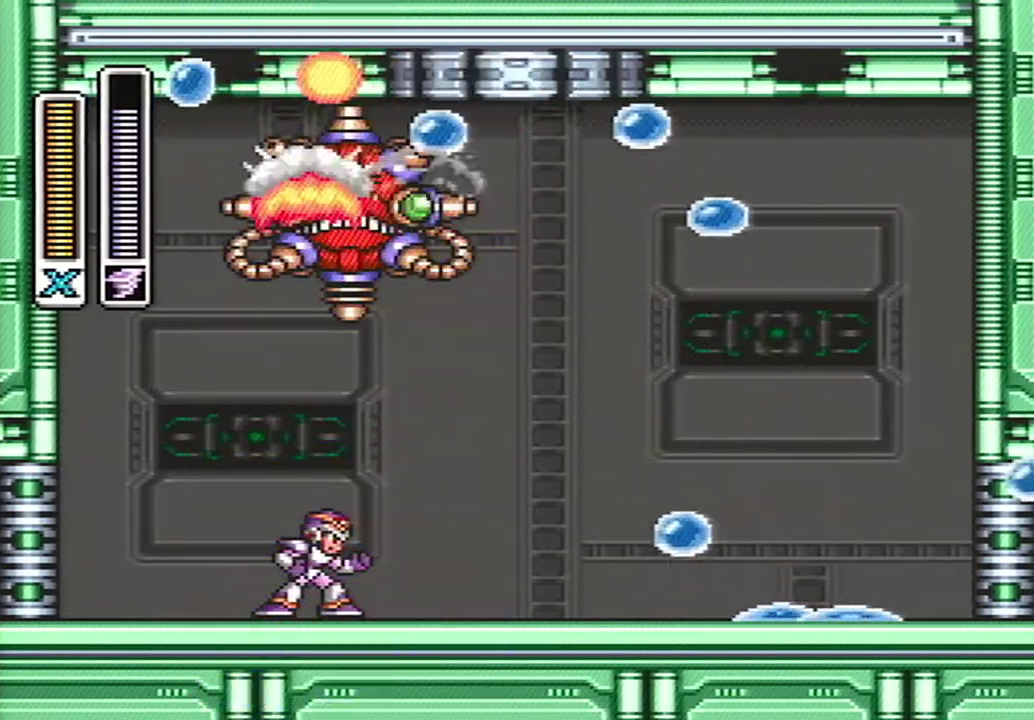
{"buttons": [], "events": []}